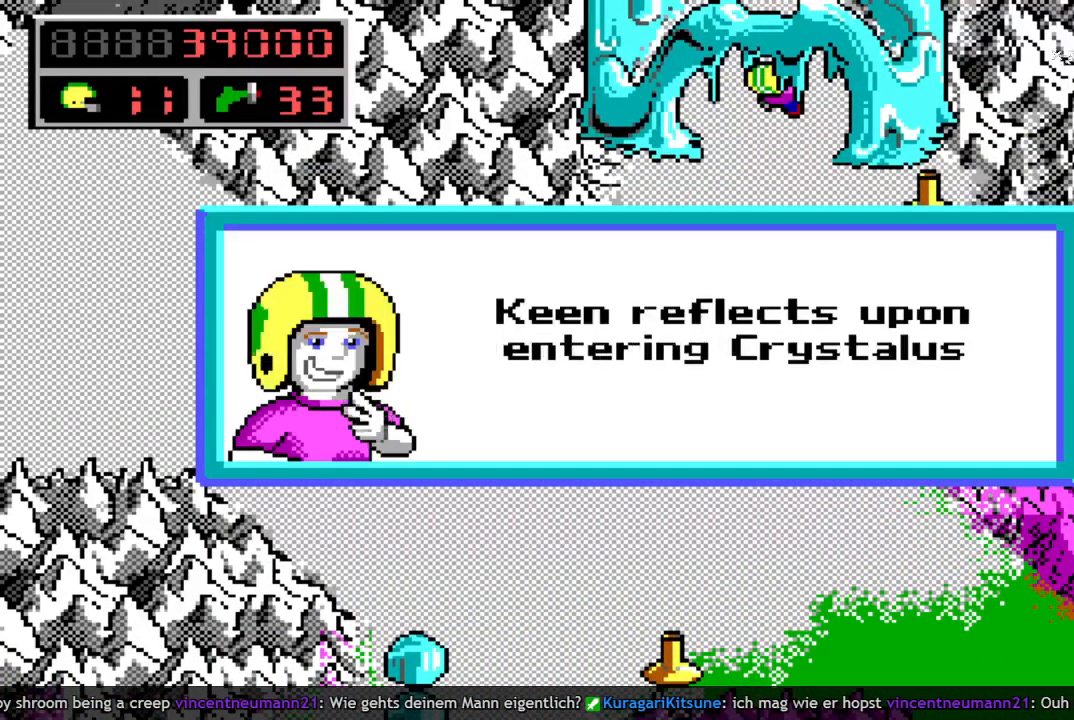
Gameplay with keyboard; each line is a JSON object with the keys held at the frame after it. "events" lists presses ("down") and releases ("up") of "a", "bomb", "d", "down", "left", "q", "right", "s", "space", "up" and "w" between this image and that frame as [ms after this image, input, new state], when the widget could be followed in between. No other keys are recorded. Mouse input is not recorded. Key names are as the overlay labels them; some are game actions (e.g. jump) rather than physical keys.
{"keys": ["right"], "events": [[467, "right", "down"]]}
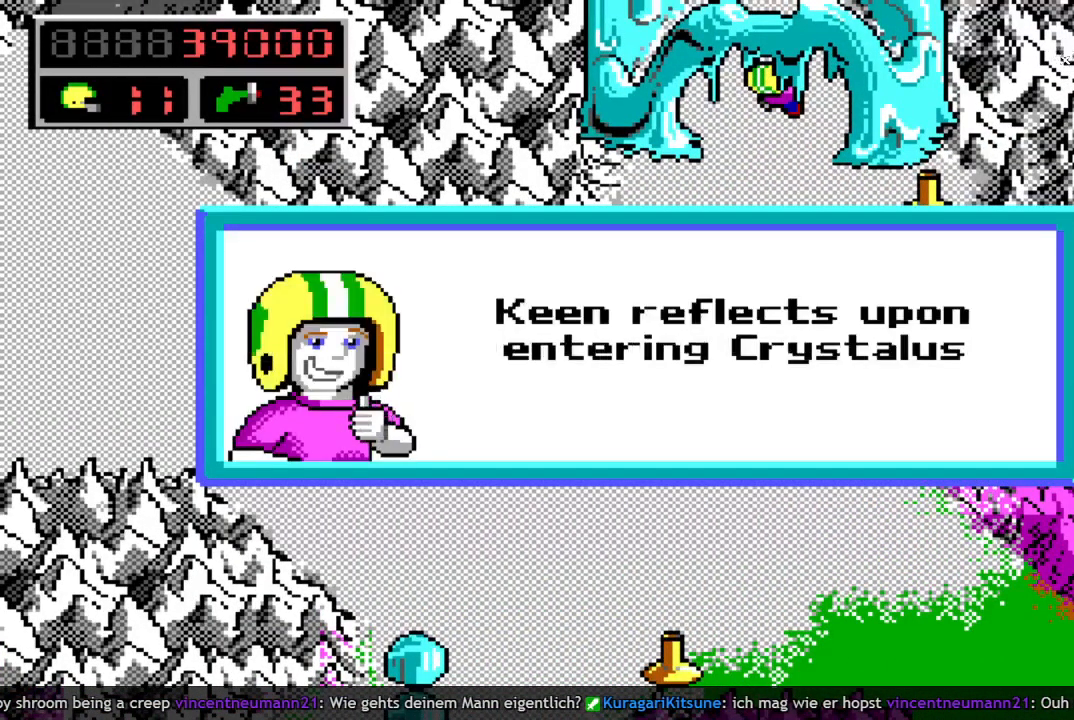
{"keys": [], "events": [[17, "right", "up"], [150, "right", "down"], [200, "right", "up"]]}
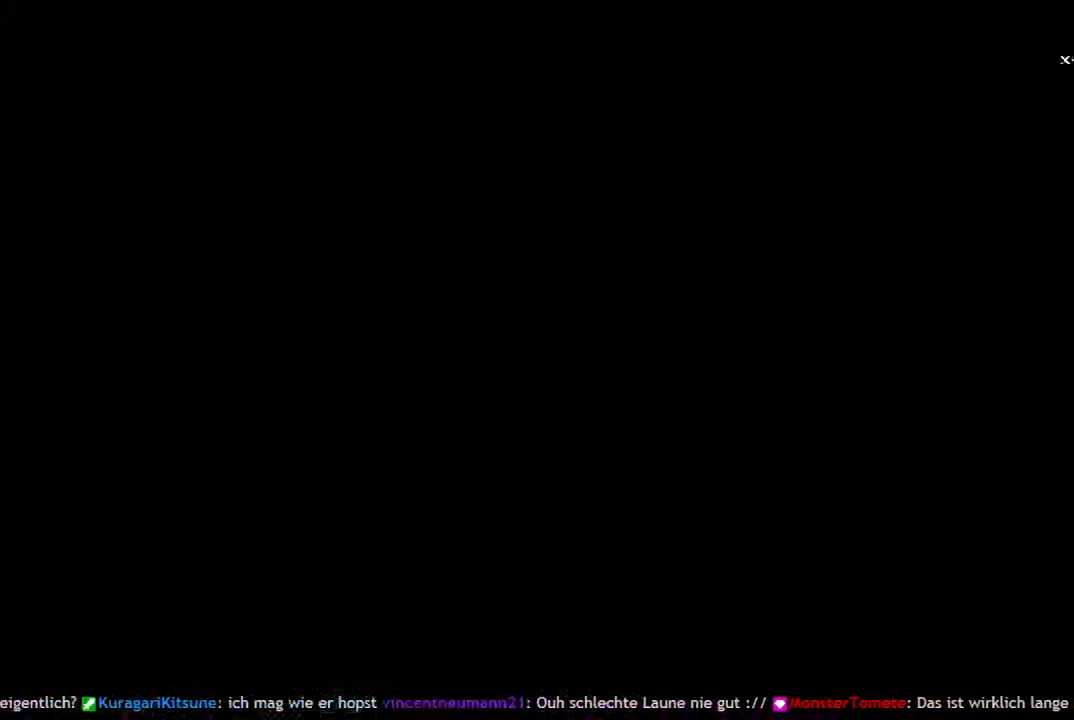
{"keys": [], "events": []}
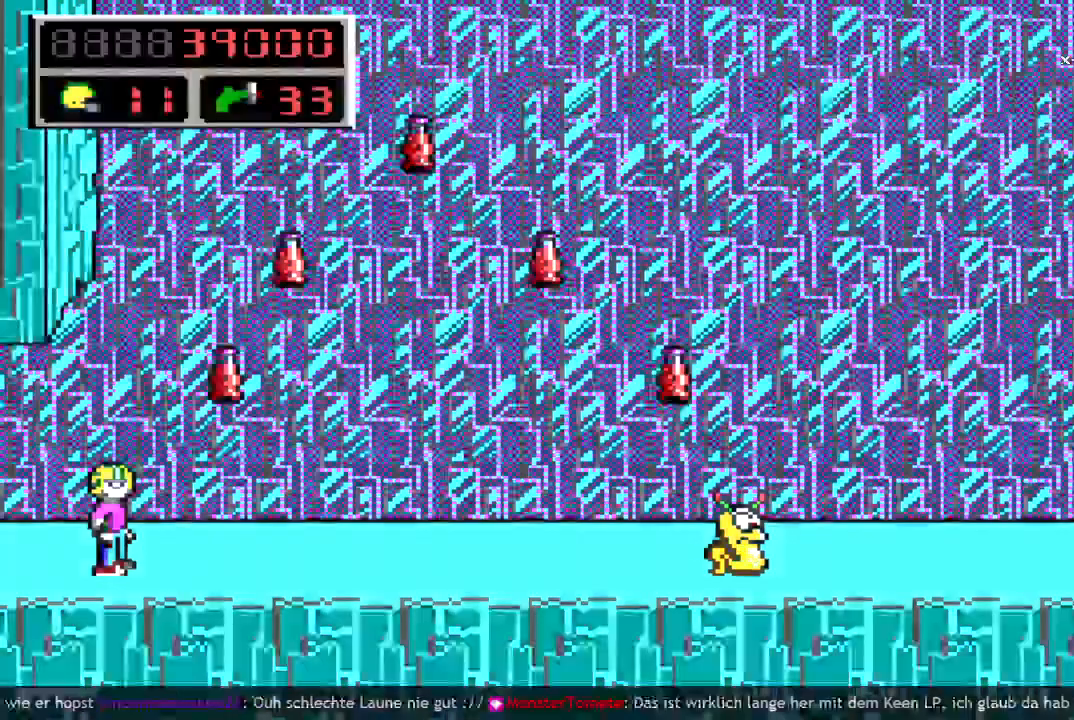
{"keys": ["right"], "events": [[367, "right", "down"]]}
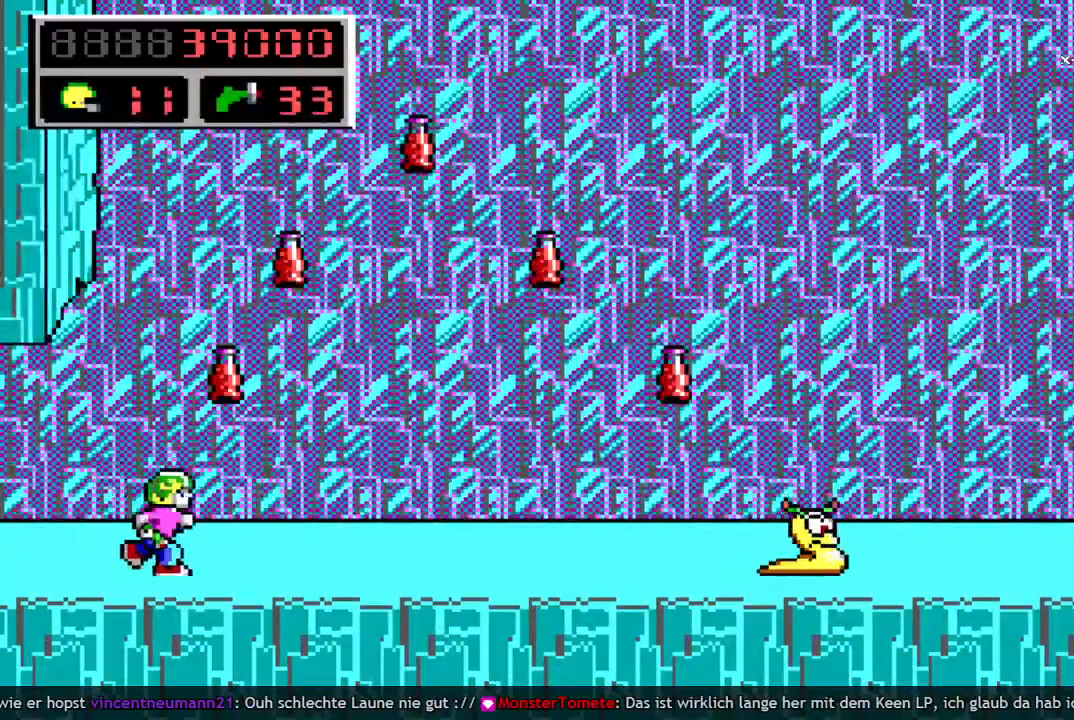
{"keys": ["right"], "events": [[200, "w", "down"], [300, "w", "up"]]}
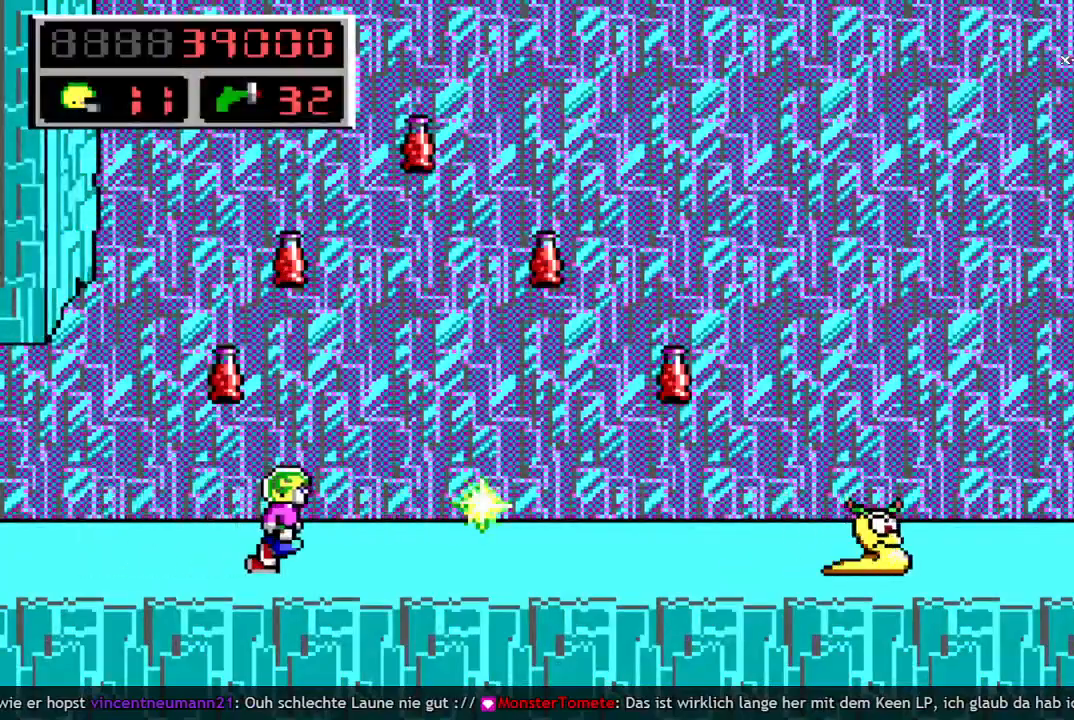
{"keys": ["right"], "events": [[33, "q", "down"], [67, "space", "down"], [117, "q", "up"], [267, "q", "down"], [400, "space", "up"], [450, "q", "up"]]}
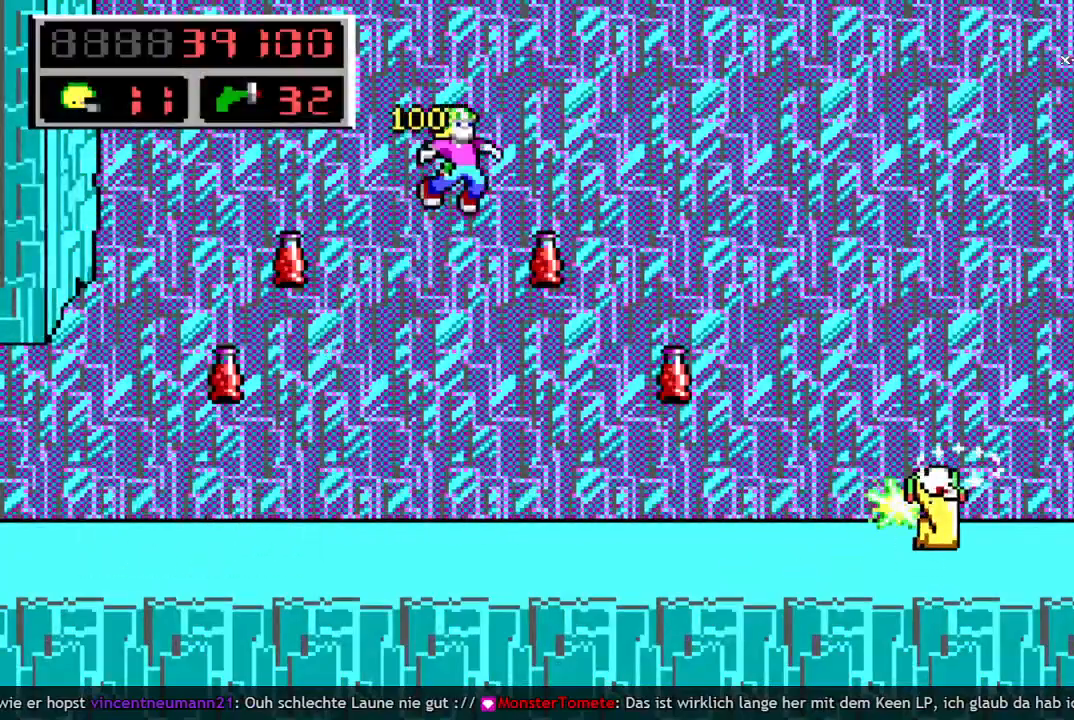
{"keys": ["right"], "events": []}
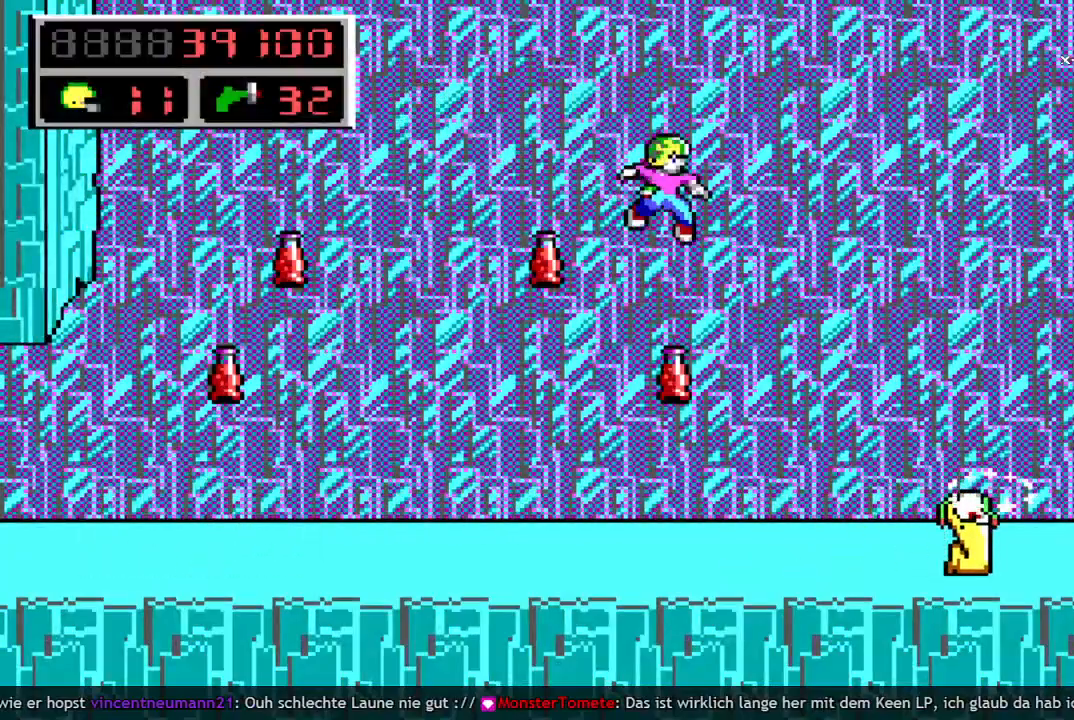
{"keys": ["right"], "events": [[300, "w", "down"], [433, "w", "up"]]}
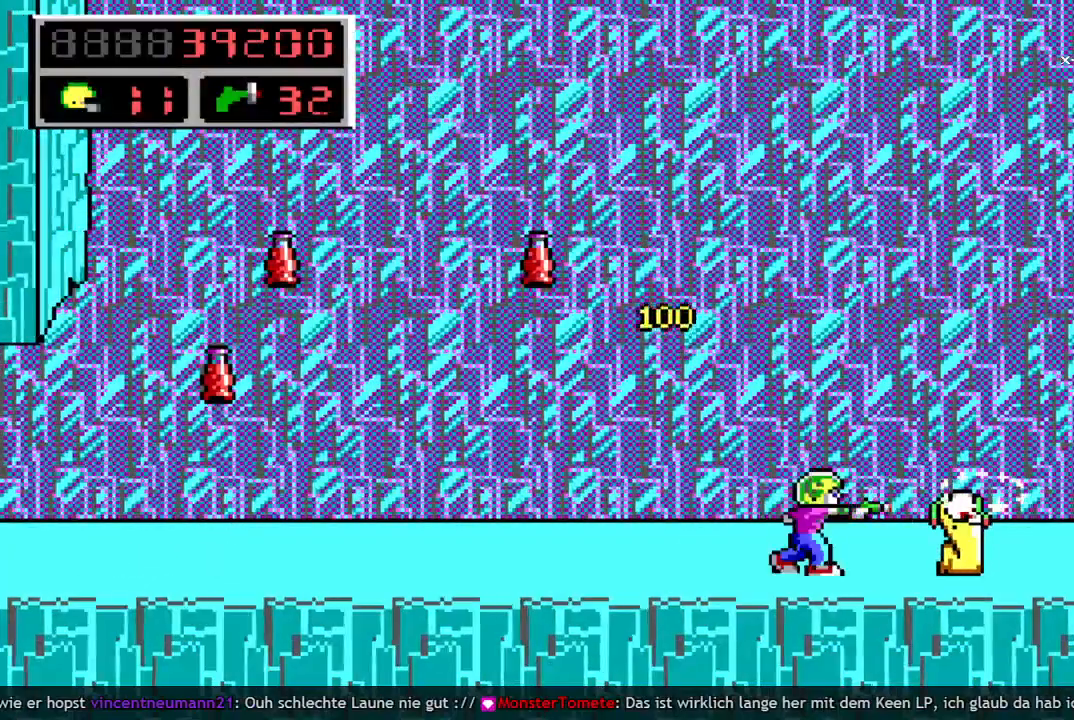
{"keys": ["right"], "events": [[117, "space", "down"], [267, "space", "up"]]}
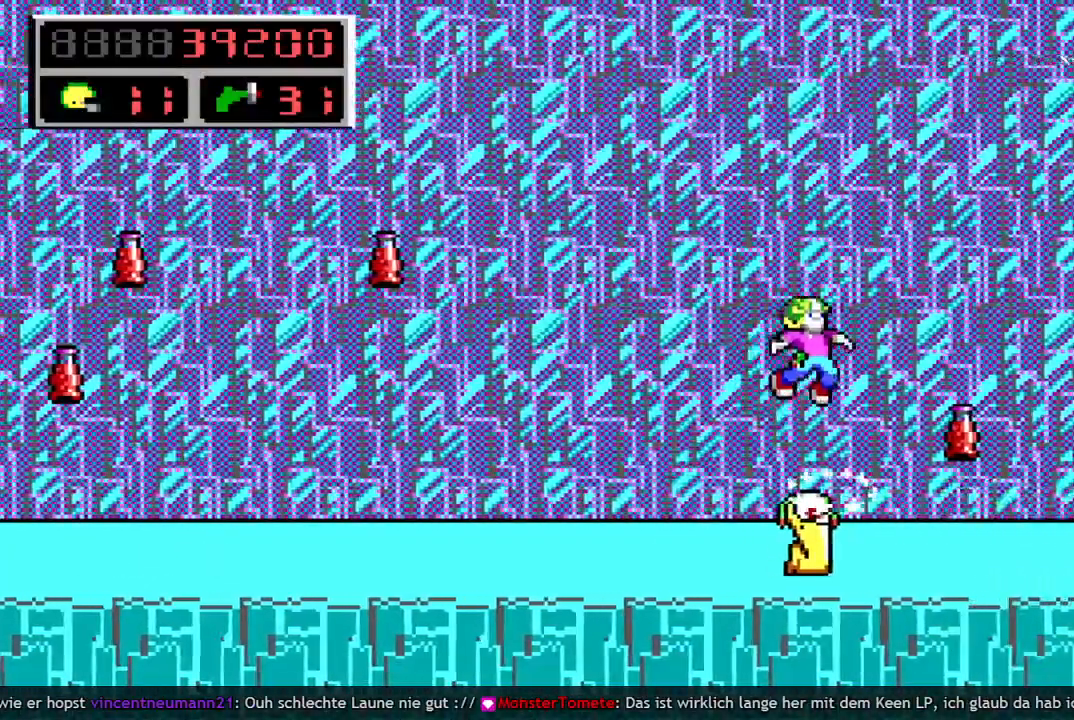
{"keys": ["q", "right", "space"], "events": [[367, "q", "down"], [467, "space", "down"]]}
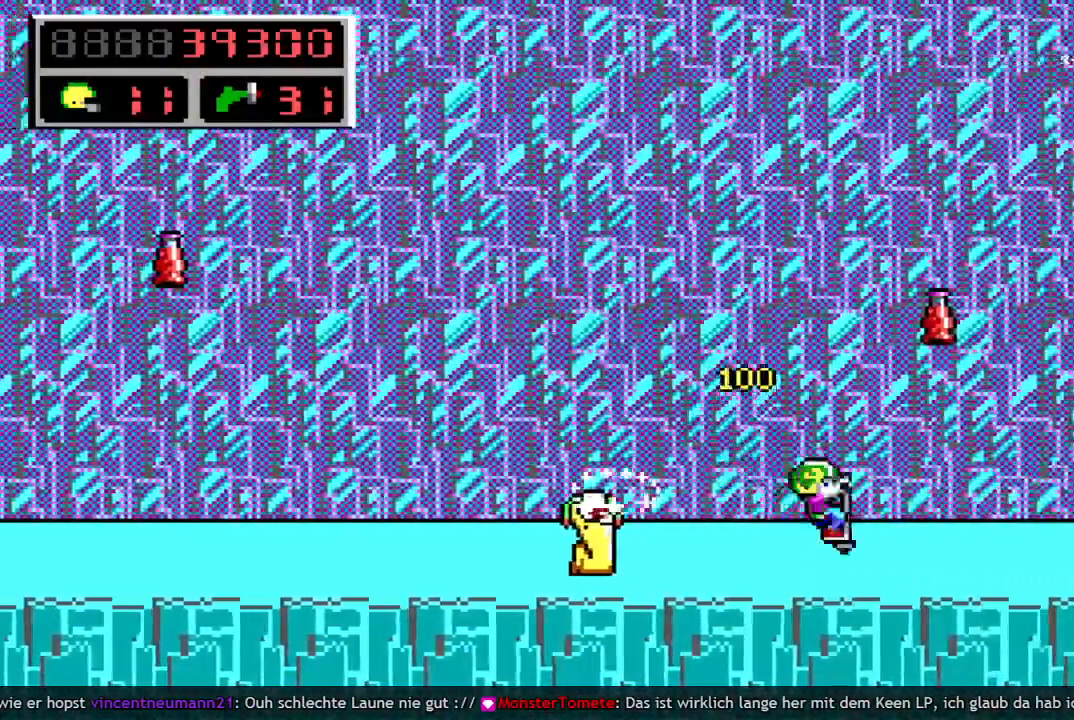
{"keys": ["right"], "events": [[17, "q", "up"], [100, "q", "down"], [200, "space", "up"], [250, "q", "up"]]}
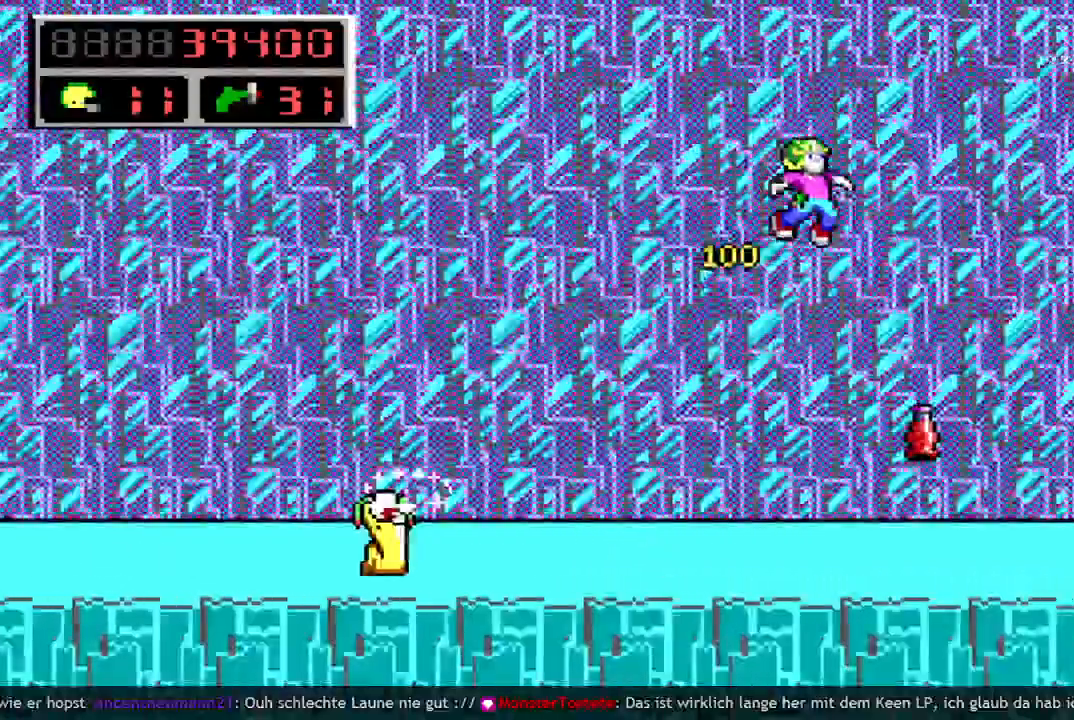
{"keys": [], "events": [[250, "right", "up"]]}
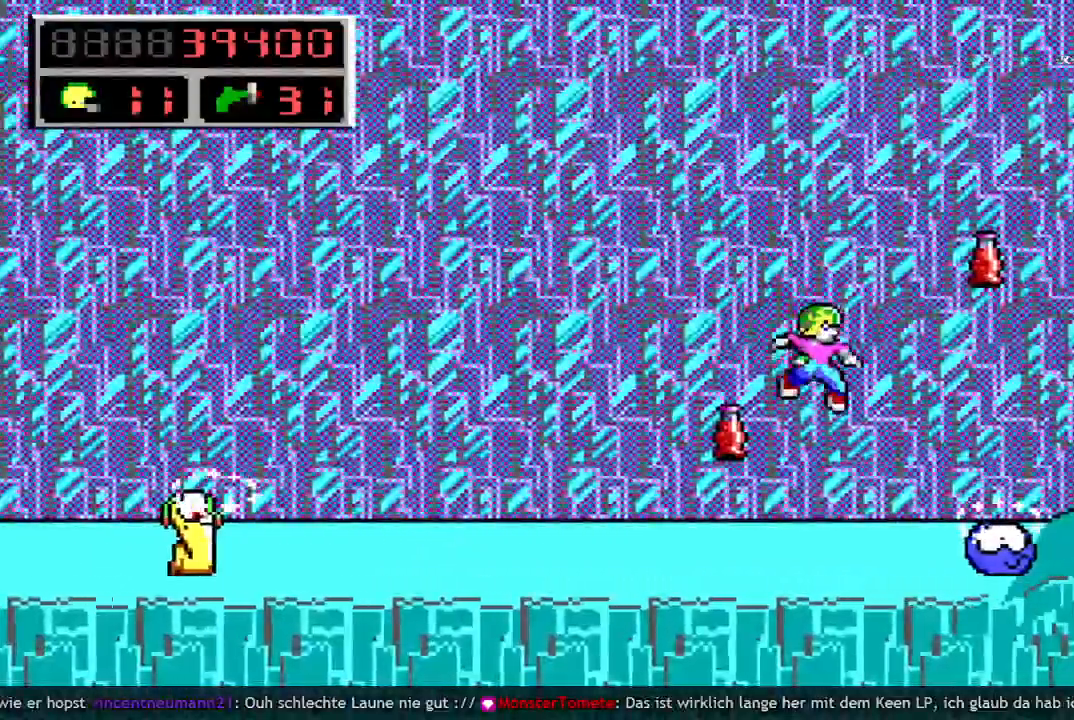
{"keys": [], "events": []}
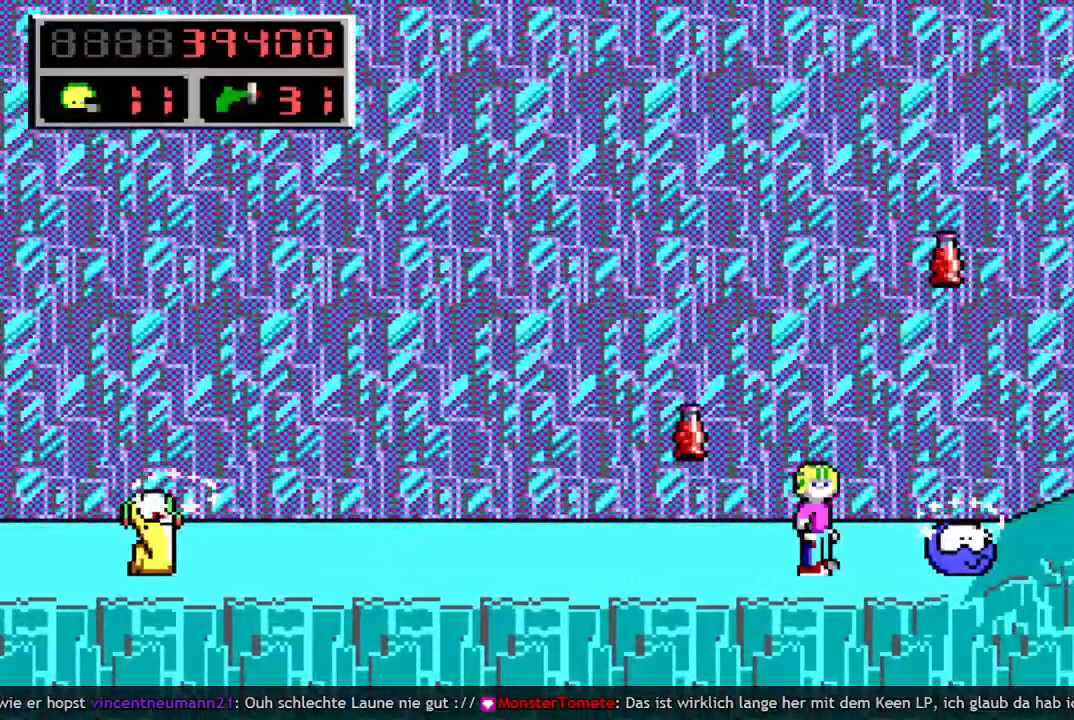
{"keys": [], "events": []}
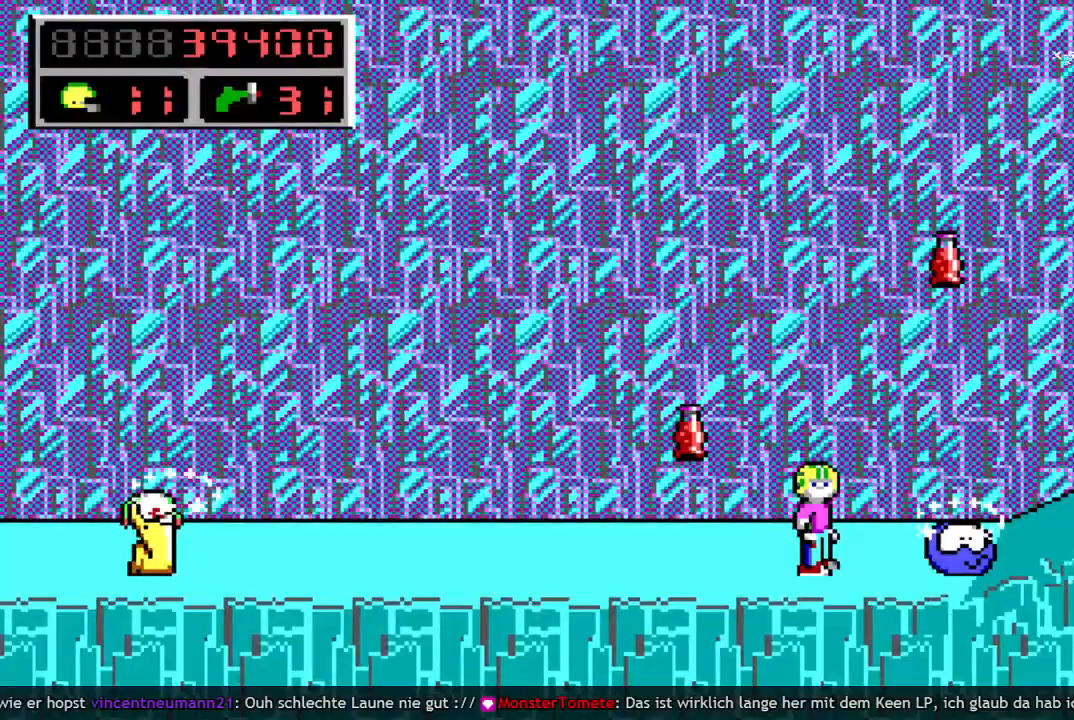
{"keys": ["right", "space"], "events": [[17, "right", "down"], [400, "space", "down"]]}
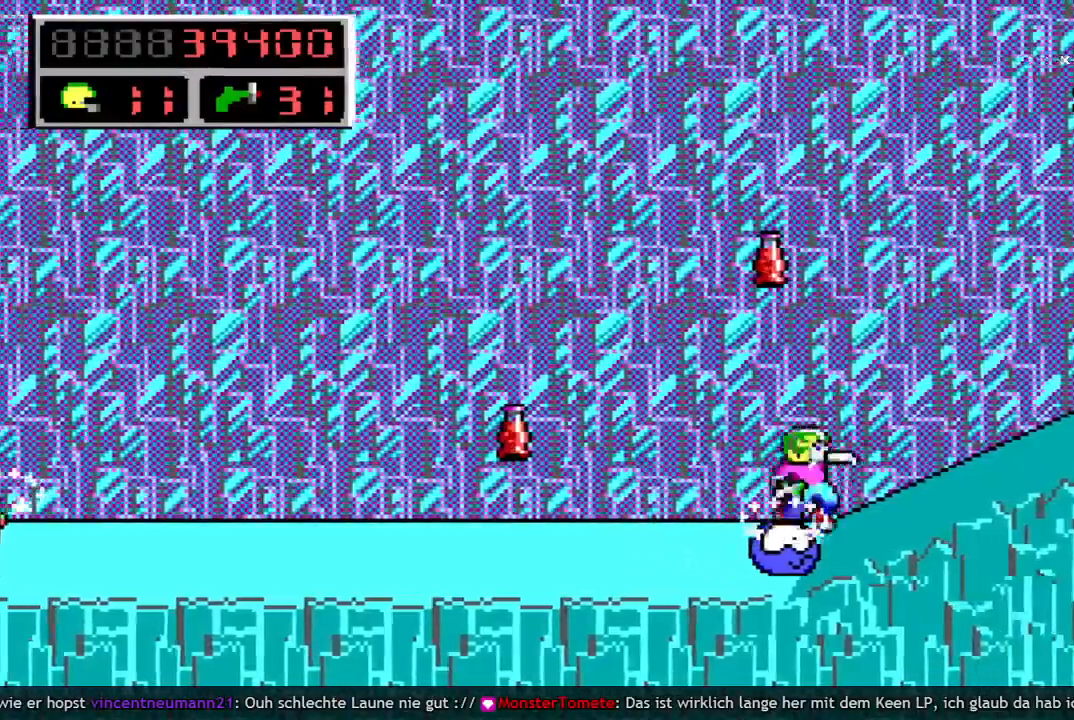
{"keys": ["right"], "events": [[317, "w", "down"], [367, "space", "up"], [450, "w", "up"]]}
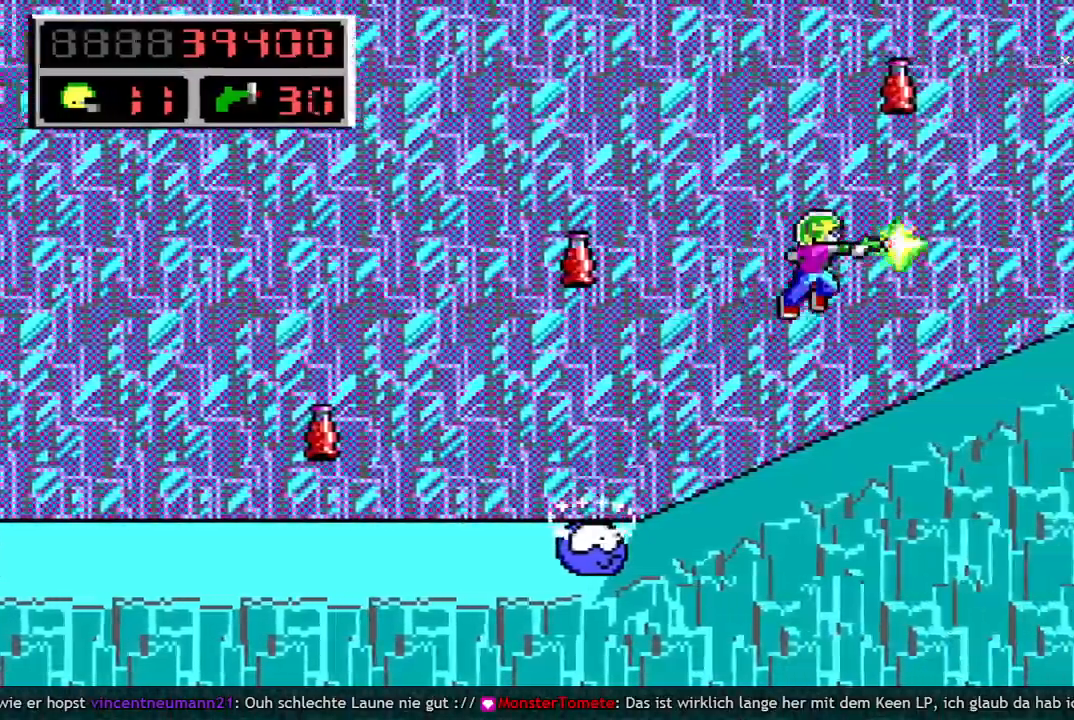
{"keys": ["q", "right"], "events": [[233, "q", "down"], [333, "q", "up"], [467, "q", "down"]]}
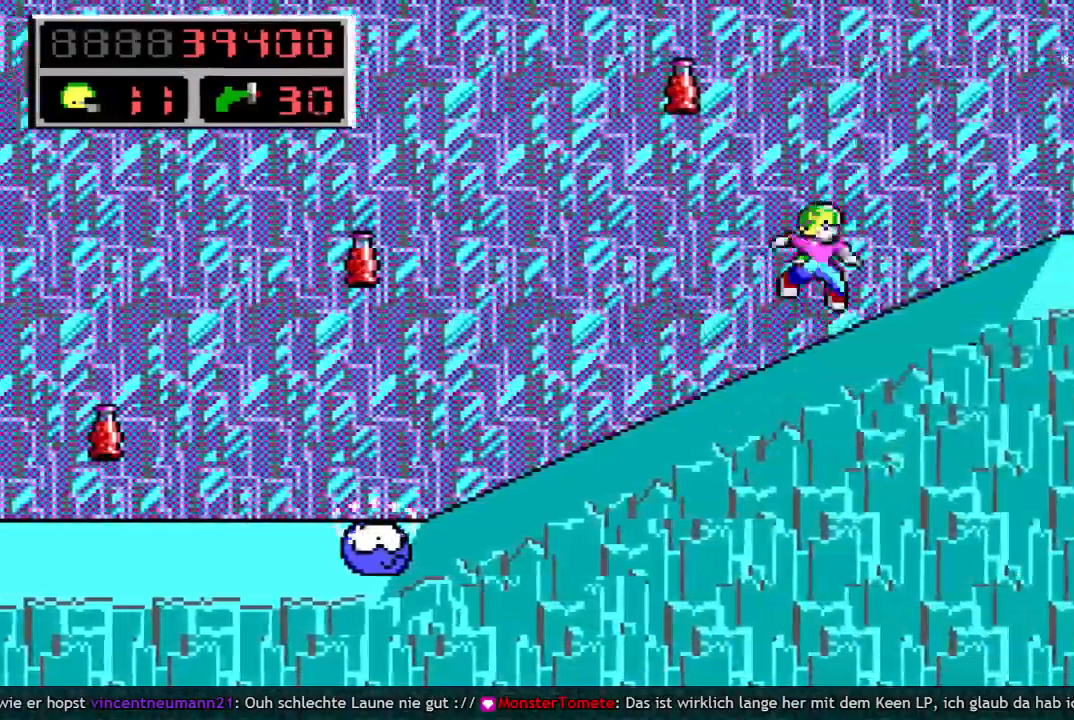
{"keys": ["right"], "events": [[67, "q", "up"]]}
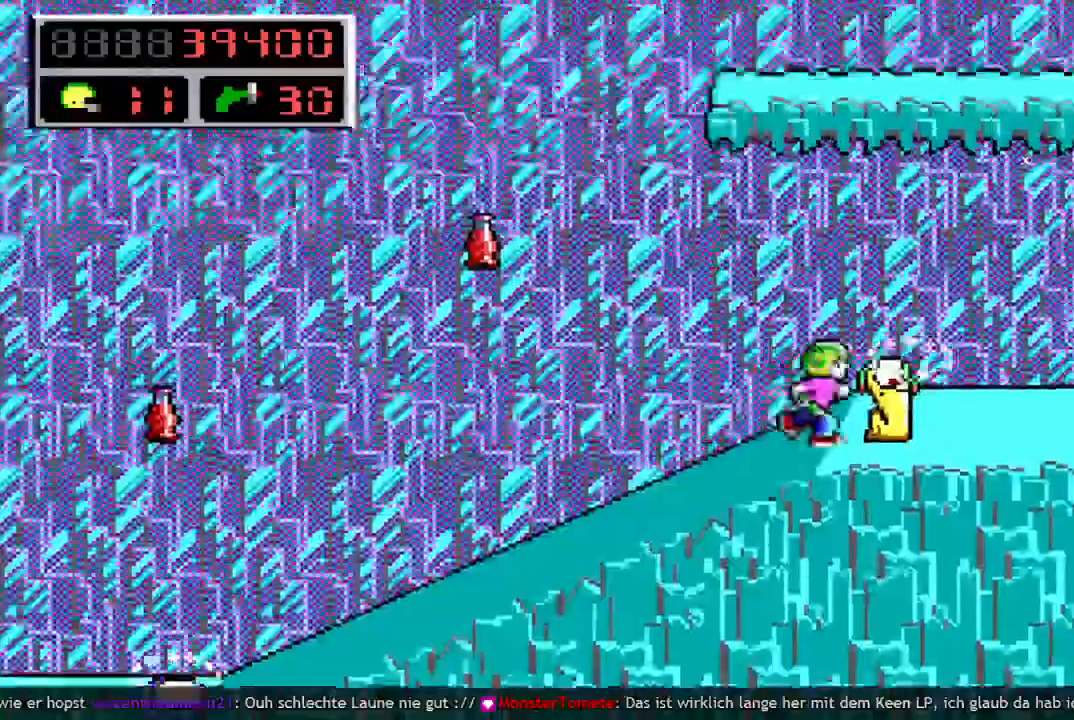
{"keys": ["q", "space"], "events": [[167, "q", "down"], [167, "right", "up"], [217, "space", "down"], [267, "q", "up"], [417, "q", "down"]]}
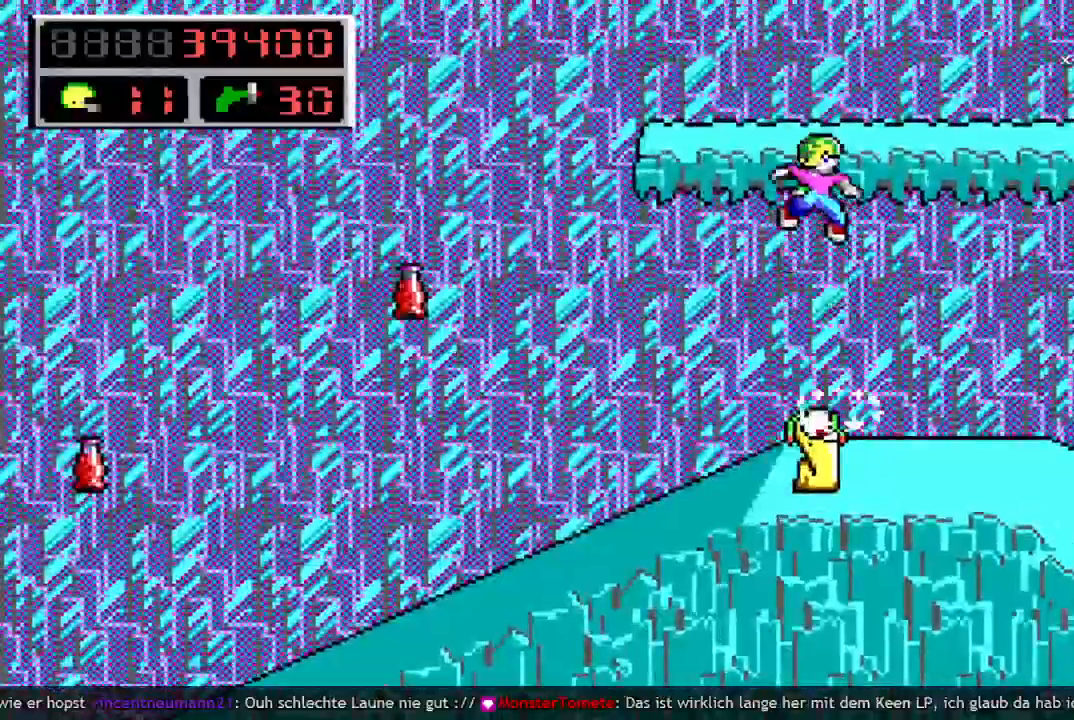
{"keys": ["left"], "events": [[233, "q", "up"], [233, "space", "up"], [283, "left", "down"]]}
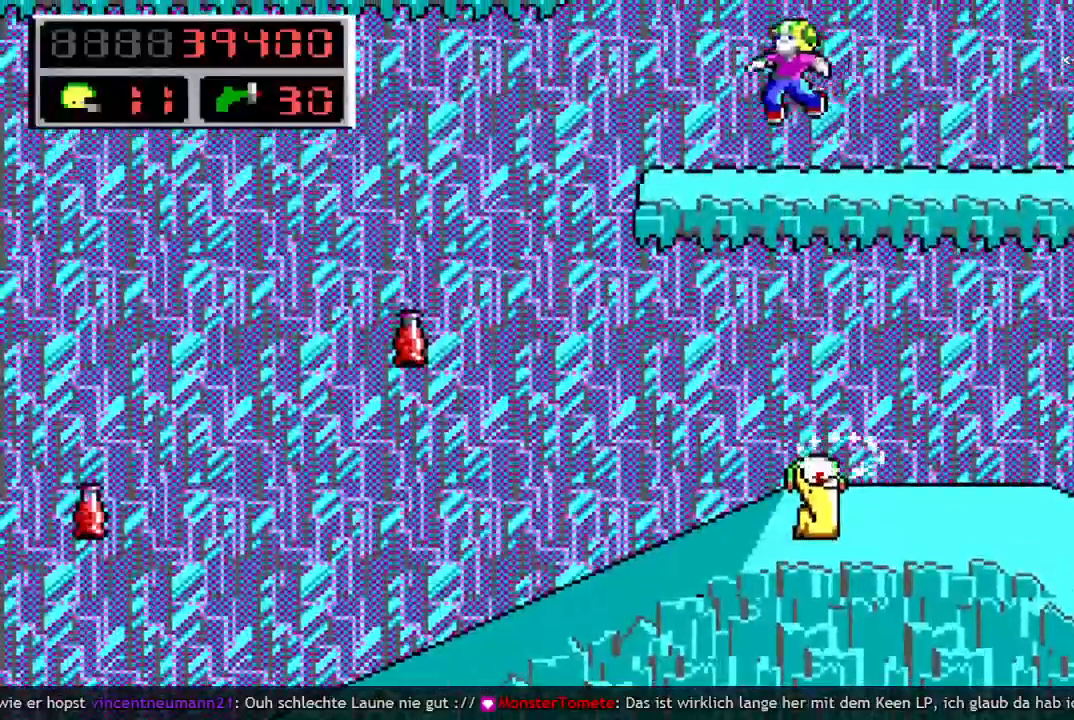
{"keys": ["left", "q"], "events": [[67, "q", "down"], [150, "space", "down"], [200, "q", "up"], [350, "q", "down"], [483, "space", "up"]]}
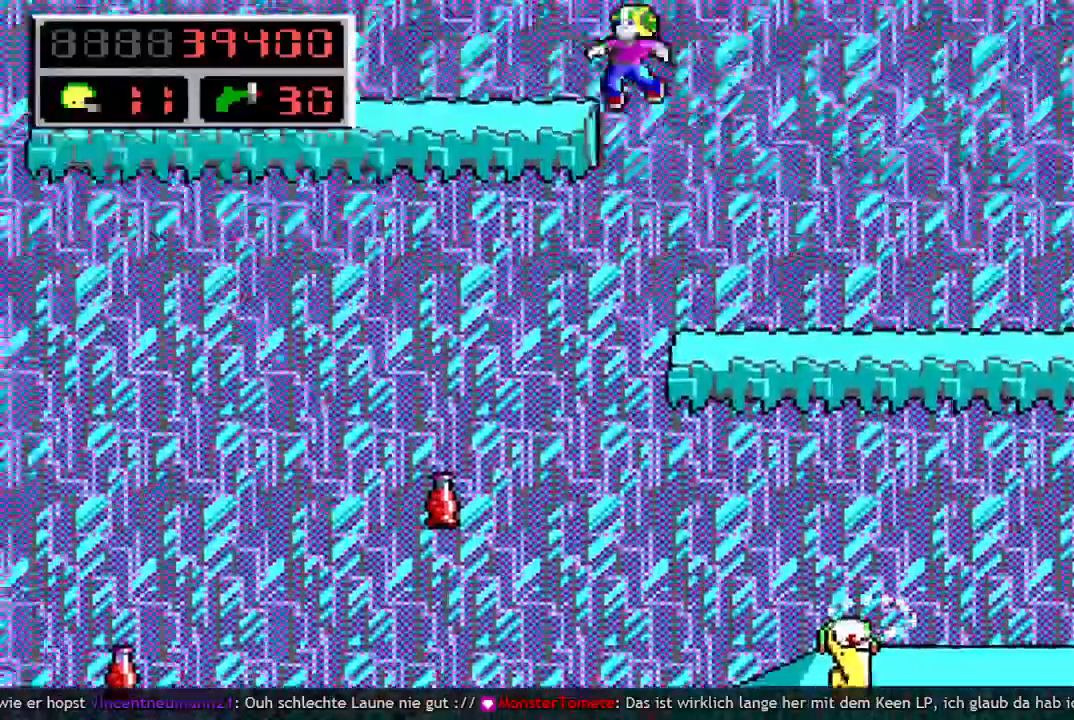
{"keys": ["left"], "events": [[33, "q", "up"]]}
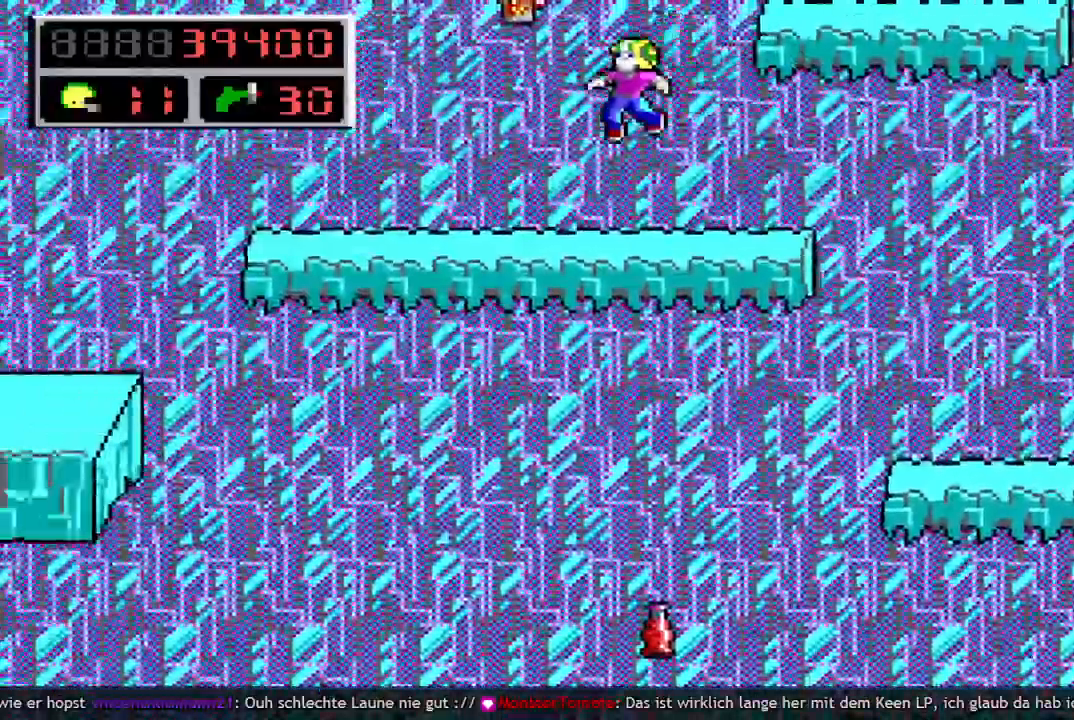
{"keys": ["left"], "events": []}
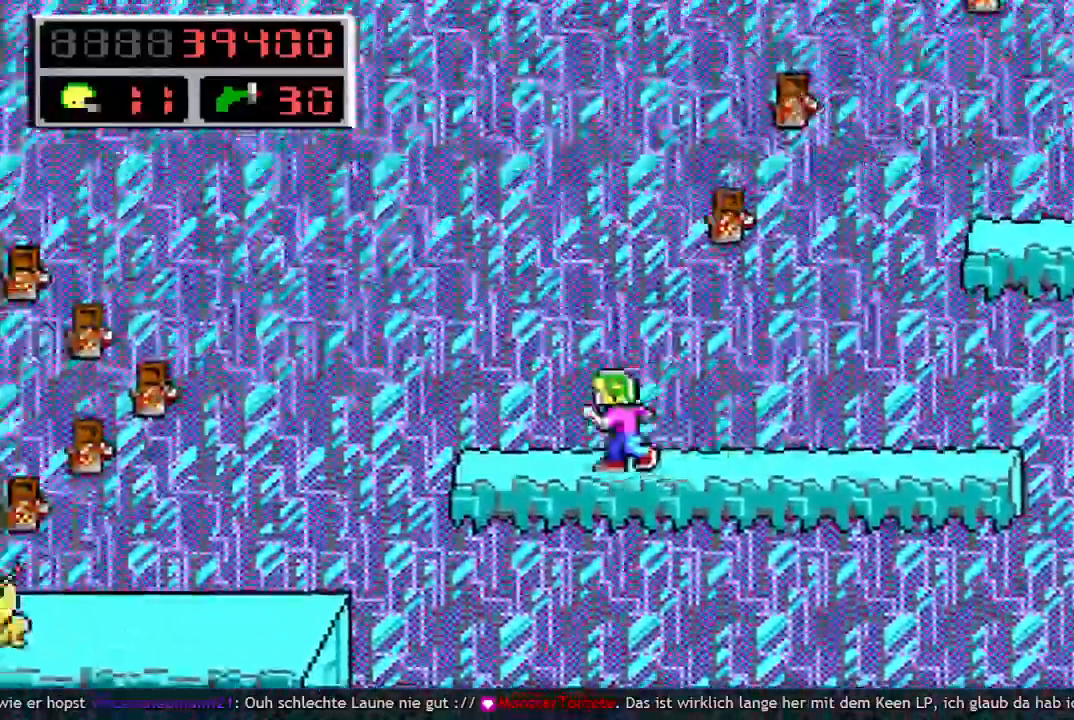
{"keys": ["left"], "events": []}
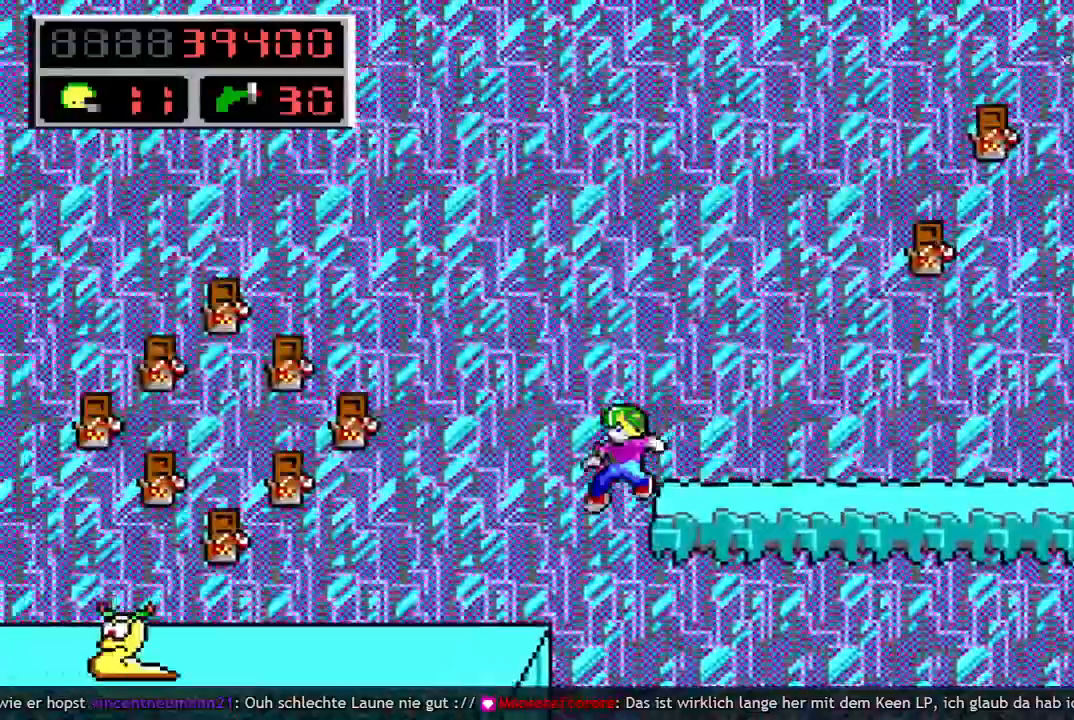
{"keys": ["left"], "events": []}
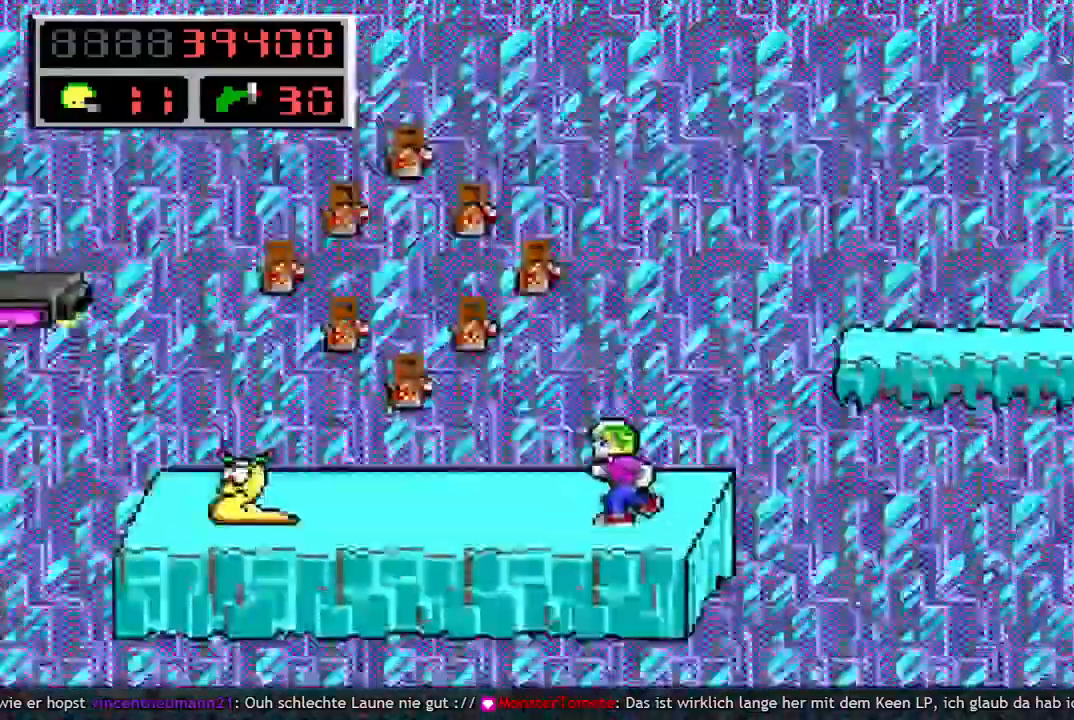
{"keys": ["left"], "events": []}
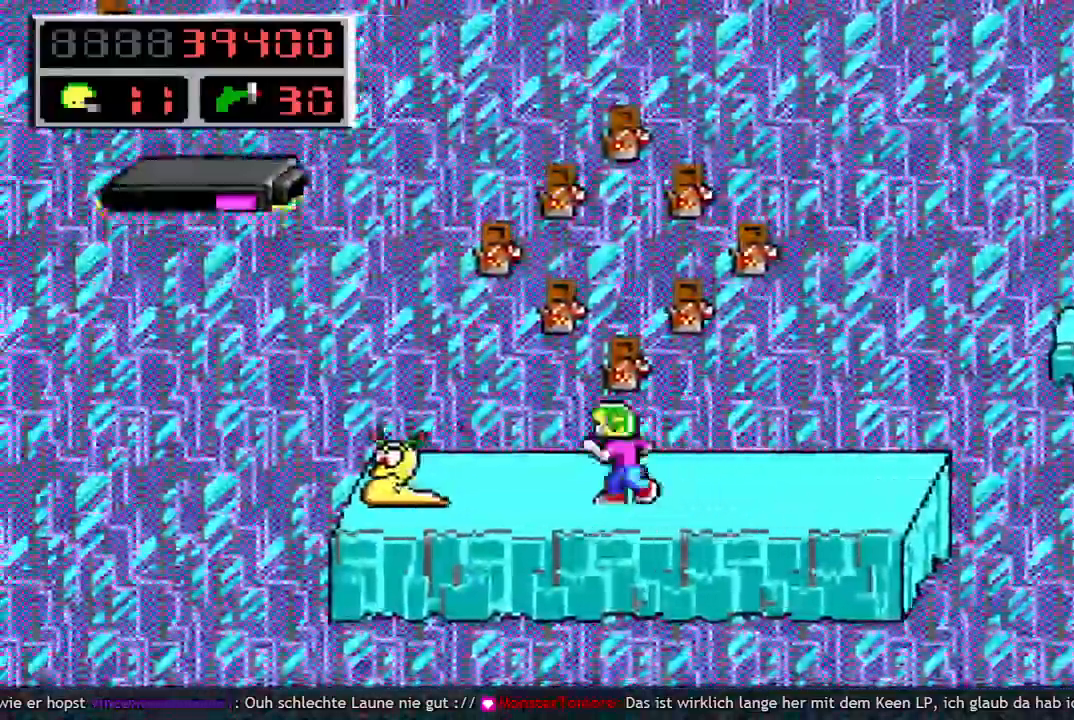
{"keys": ["right"], "events": [[150, "left", "up"], [250, "right", "down"]]}
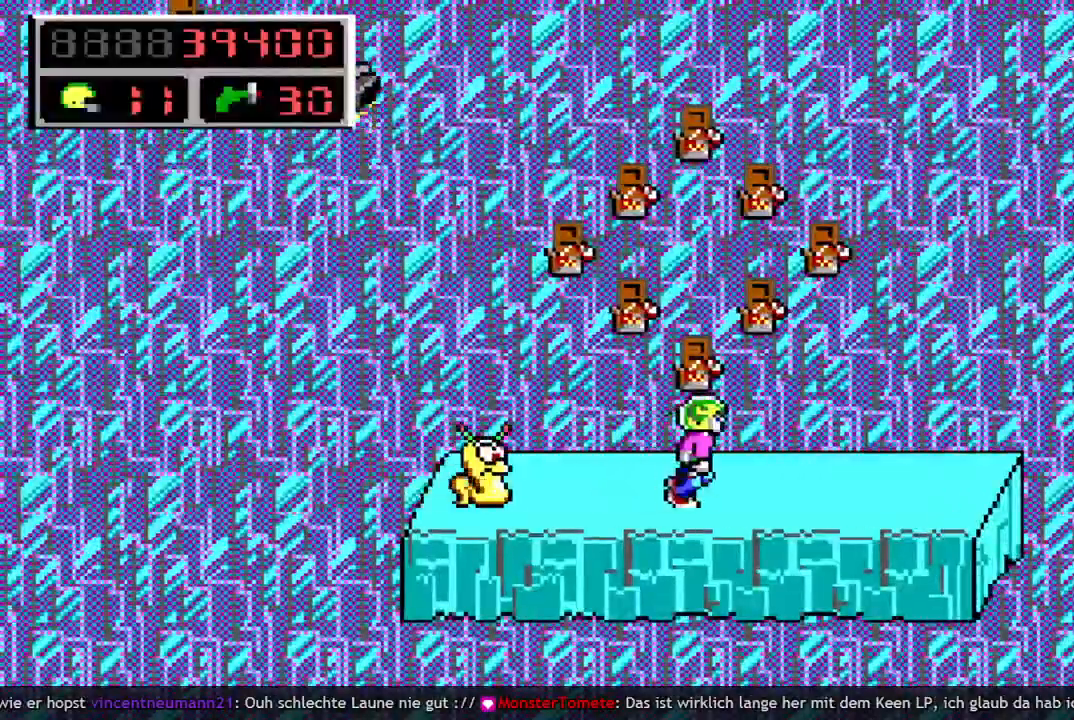
{"keys": [], "events": [[67, "right", "up"], [117, "left", "down"], [167, "w", "down"], [267, "left", "up"], [267, "right", "down"], [267, "w", "up"], [500, "right", "up"]]}